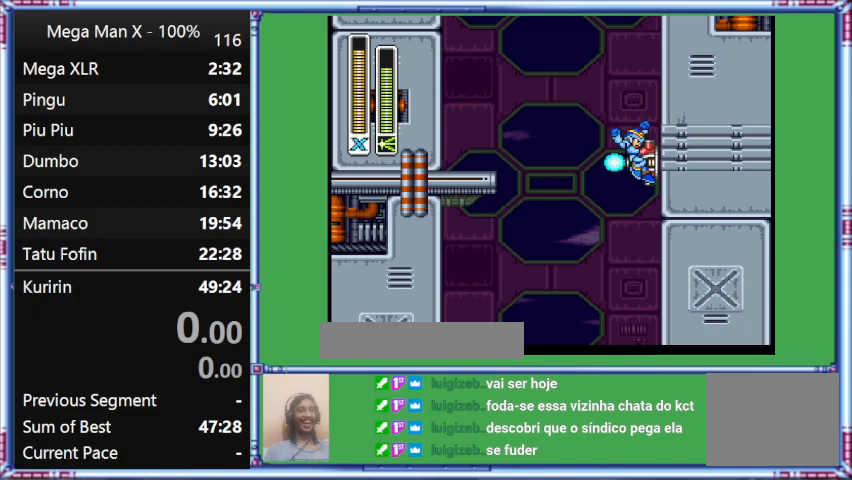
Gameplay with a controller (Nintendo layout); each line is a JSON object with the inputs held at the frame after it. "events" lists button and stick changes between this image and that frame as [ms after this image, input, new state], when the widget could be followed in between. Not read: L3 R3.
{"buttons": ["Y", "DPAD_RIGHT"], "events": [[200, "B", "up"], [200, "Y", "down"]]}
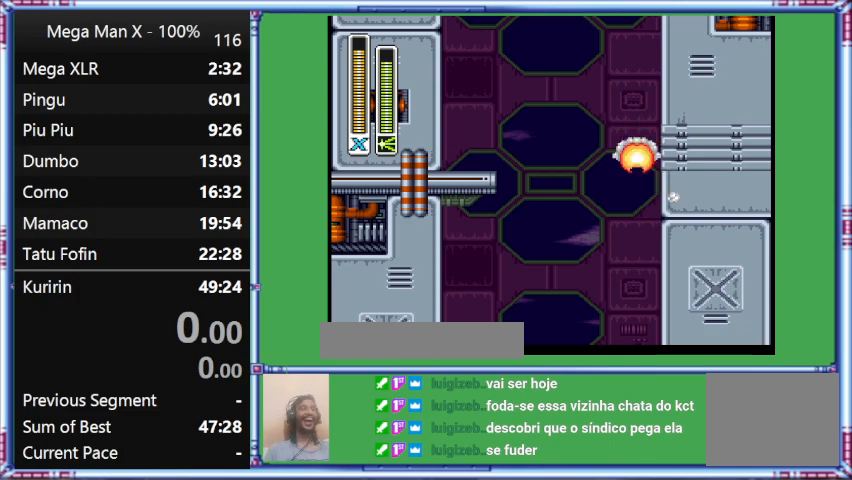
{"buttons": ["B", "DPAD_RIGHT"], "events": [[67, "Y", "up"], [267, "B", "down"]]}
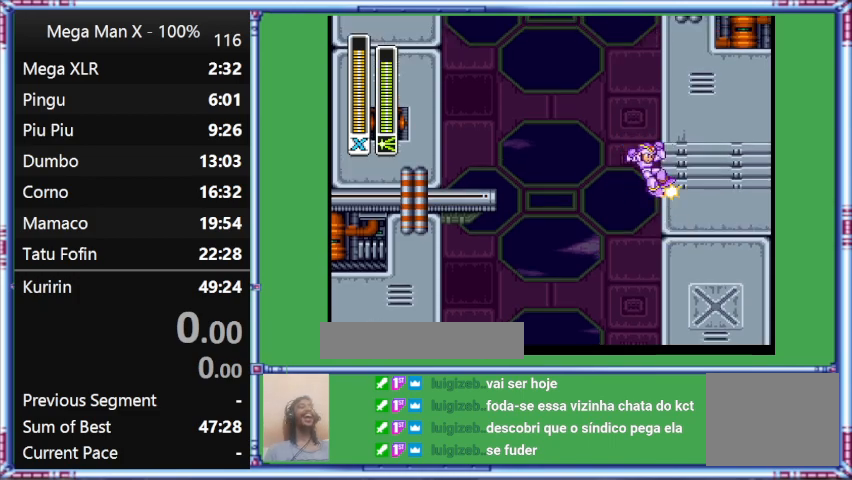
{"buttons": ["B", "DPAD_RIGHT"], "events": []}
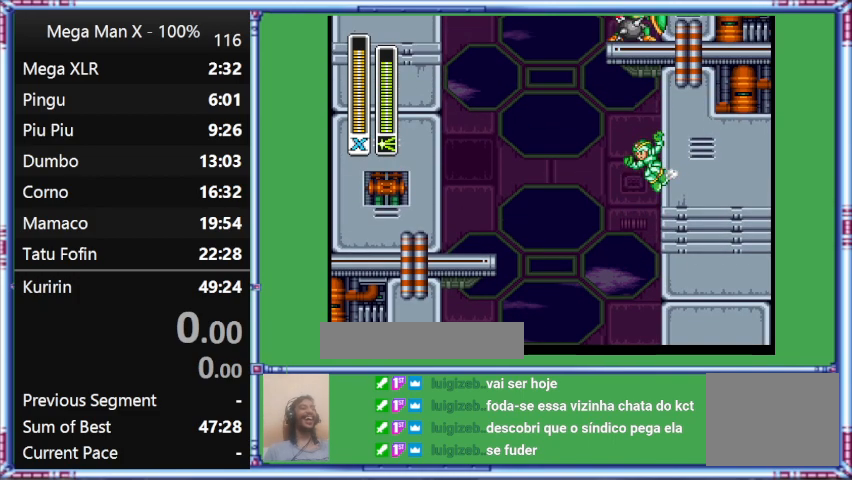
{"buttons": ["B", "L1", "DPAD_LEFT"], "events": [[33, "B", "up"], [500, "B", "down"], [500, "DPAD_LEFT", "down"], [500, "DPAD_RIGHT", "up"], [500, "L1", "down"]]}
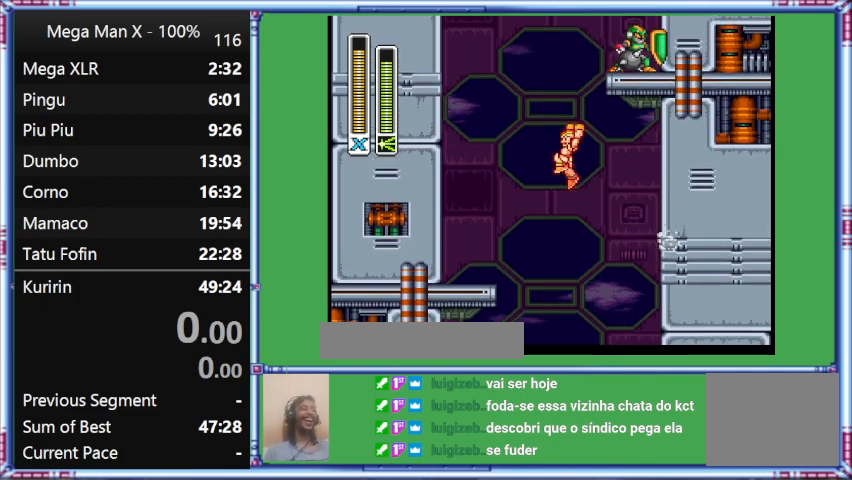
{"buttons": ["DPAD_LEFT"], "events": [[467, "B", "up"], [467, "L1", "up"]]}
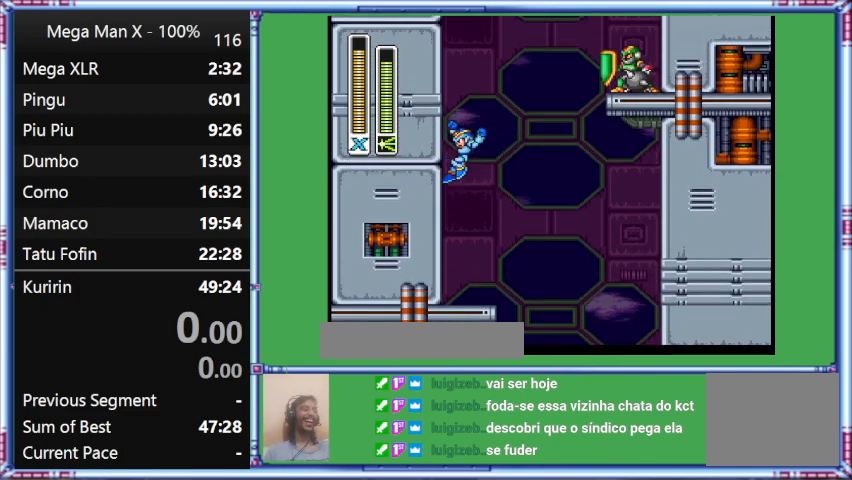
{"buttons": ["B", "DPAD_LEFT"], "events": [[267, "B", "down"]]}
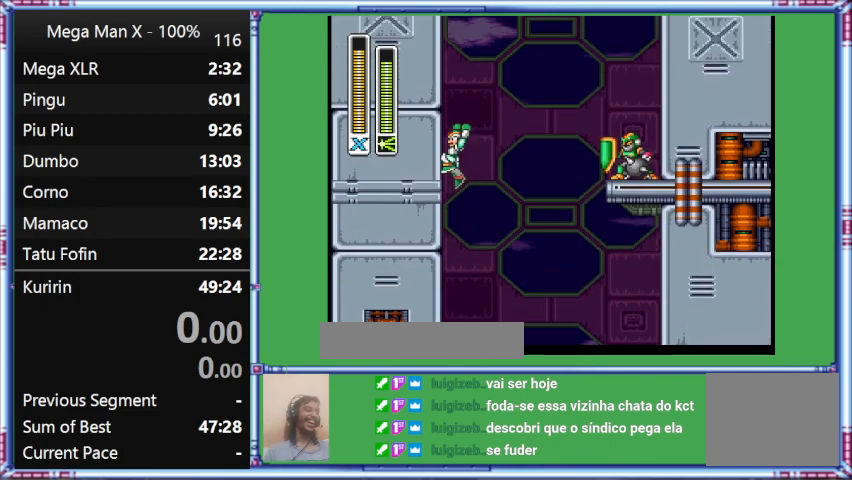
{"buttons": ["B", "L1", "DPAD_RIGHT"], "events": [[500, "DPAD_LEFT", "up"], [500, "DPAD_RIGHT", "down"], [500, "L1", "down"]]}
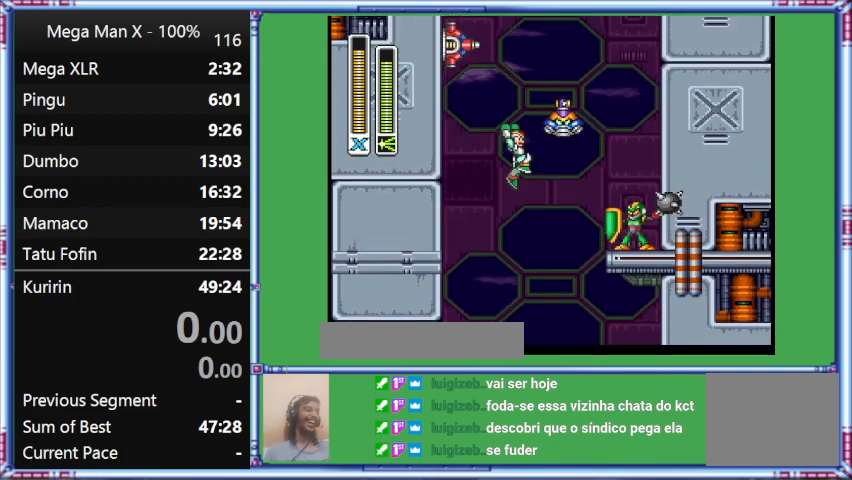
{"buttons": ["DPAD_LEFT"], "events": [[267, "L1", "up"], [467, "B", "up"], [467, "DPAD_LEFT", "down"], [467, "DPAD_RIGHT", "up"]]}
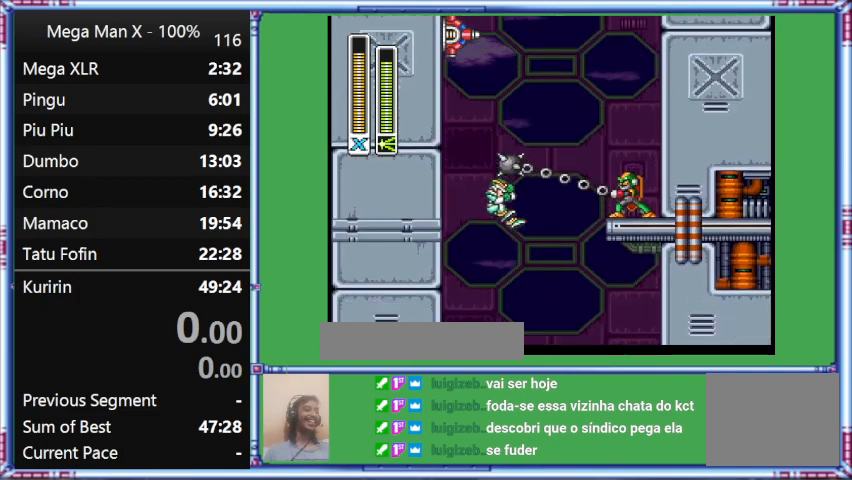
{"buttons": ["B", "DPAD_LEFT"], "events": [[333, "B", "down"]]}
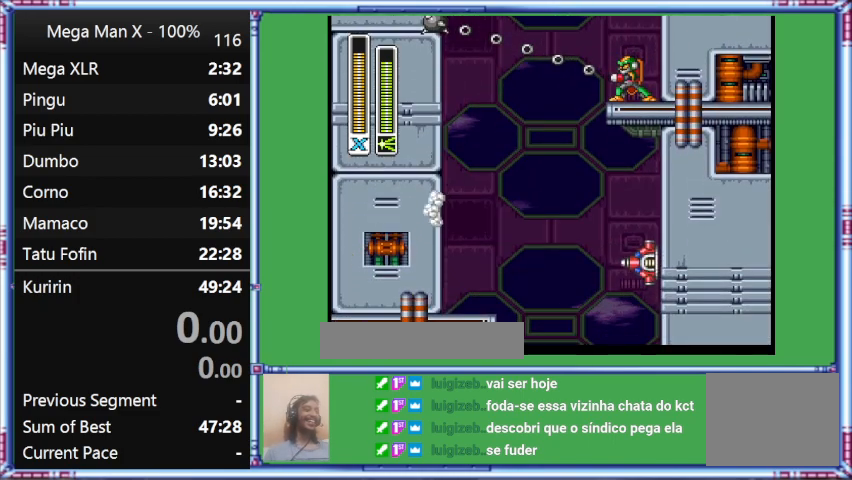
{"buttons": ["B", "DPAD_LEFT"], "events": []}
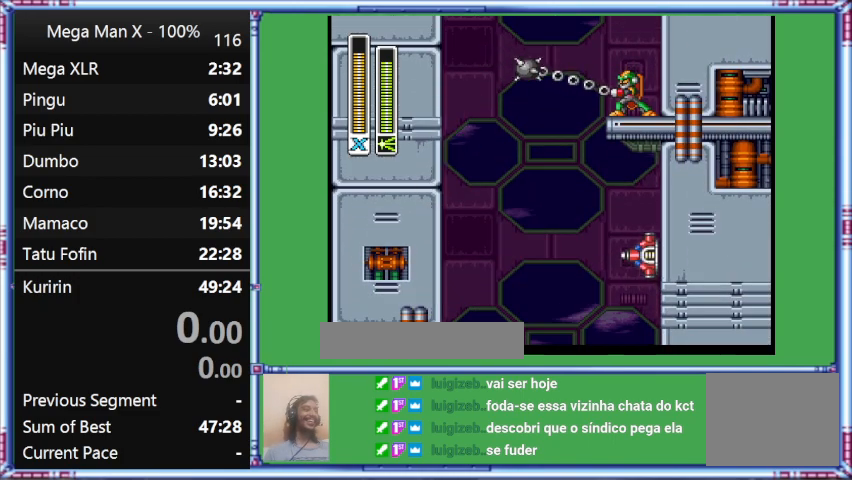
{"buttons": ["B", "DPAD_LEFT"], "events": []}
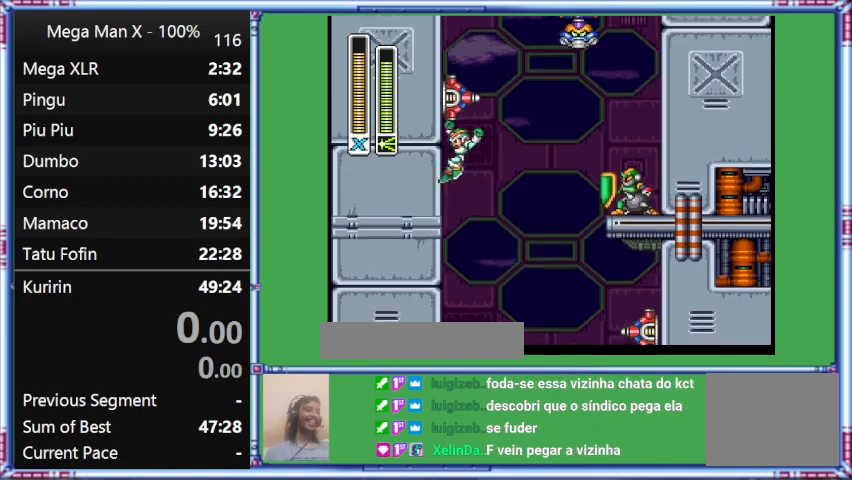
{"buttons": [], "events": [[300, "B", "up"], [300, "DPAD_LEFT", "up"]]}
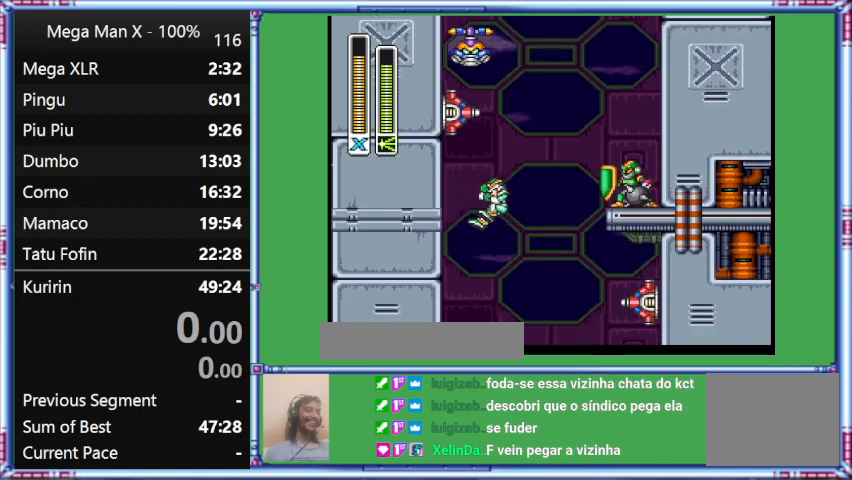
{"buttons": ["Y", "DPAD_LEFT"], "events": [[367, "DPAD_LEFT", "down"], [367, "Y", "down"]]}
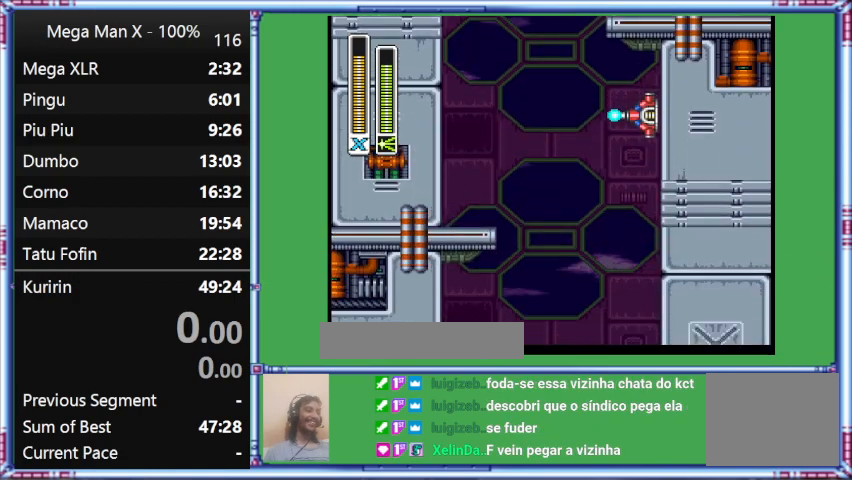
{"buttons": ["B", "DPAD_RIGHT"], "events": [[167, "DPAD_LEFT", "up"], [167, "Y", "up"], [500, "B", "down"], [500, "DPAD_RIGHT", "down"]]}
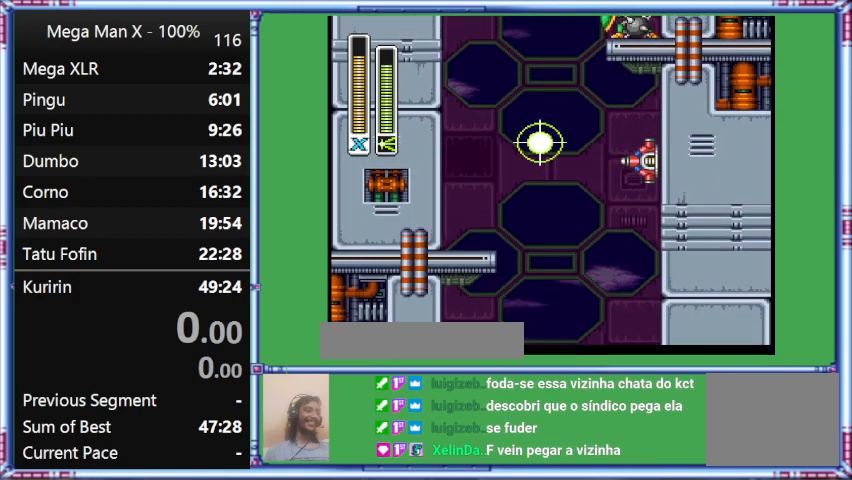
{"buttons": [], "events": [[433, "B", "up"], [433, "DPAD_RIGHT", "up"]]}
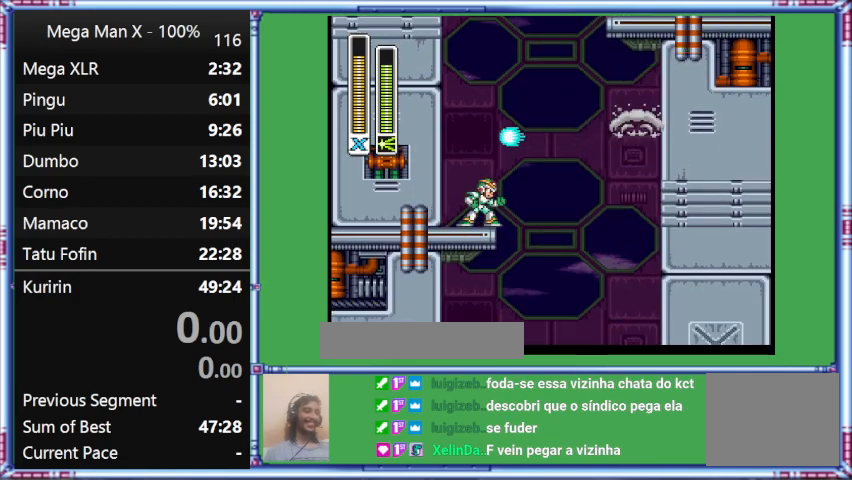
{"buttons": [], "events": []}
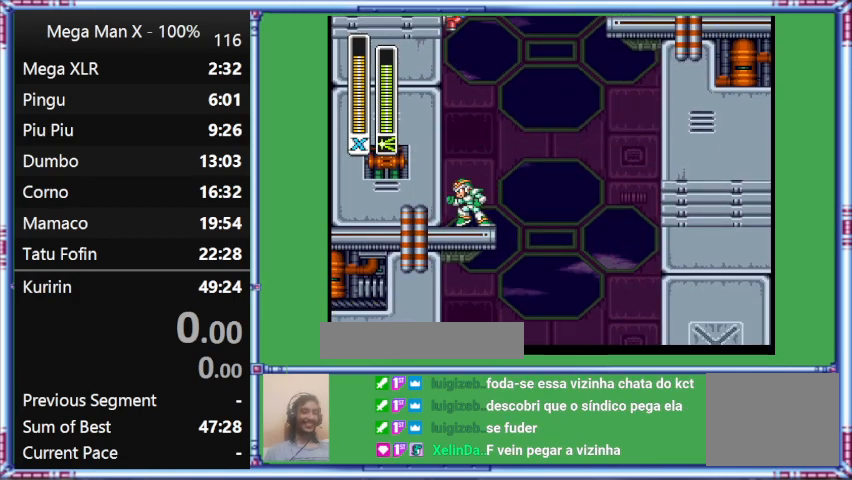
{"buttons": [], "events": []}
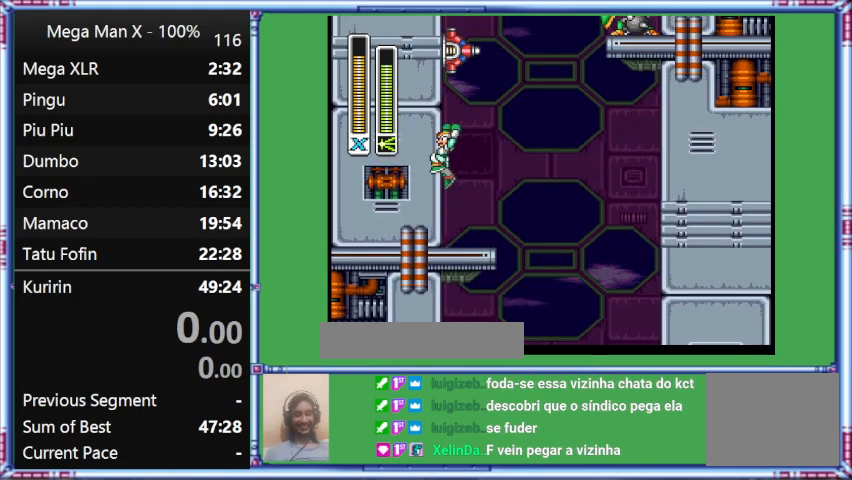
{"buttons": ["B"], "events": [[100, "B", "down"], [100, "DPAD_LEFT", "down"], [333, "DPAD_LEFT", "up"]]}
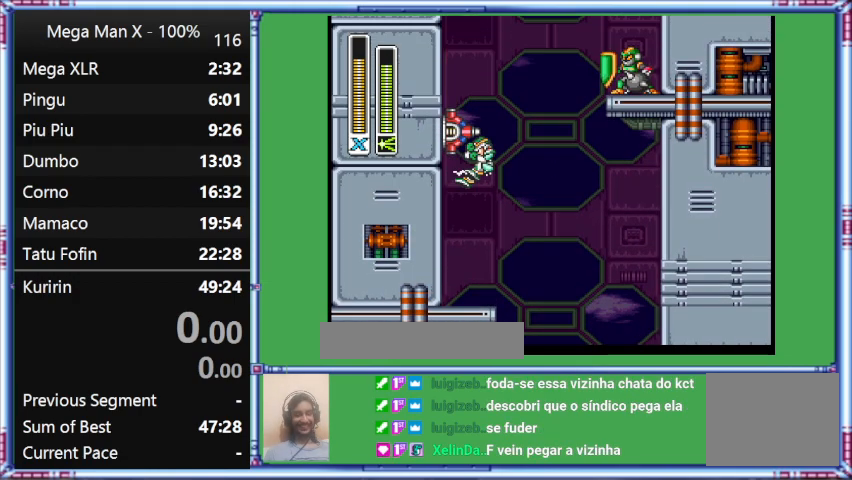
{"buttons": ["Y"], "events": [[400, "B", "up"], [400, "Y", "down"]]}
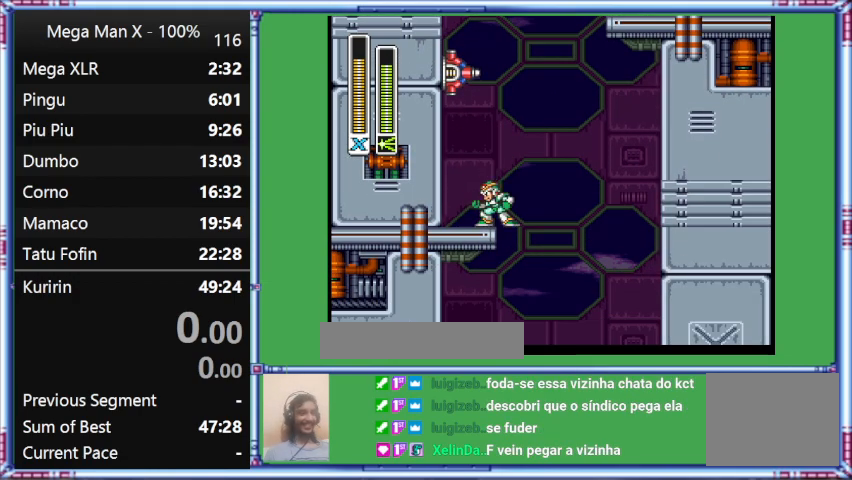
{"buttons": ["B"], "events": [[133, "Y", "up"], [333, "B", "down"]]}
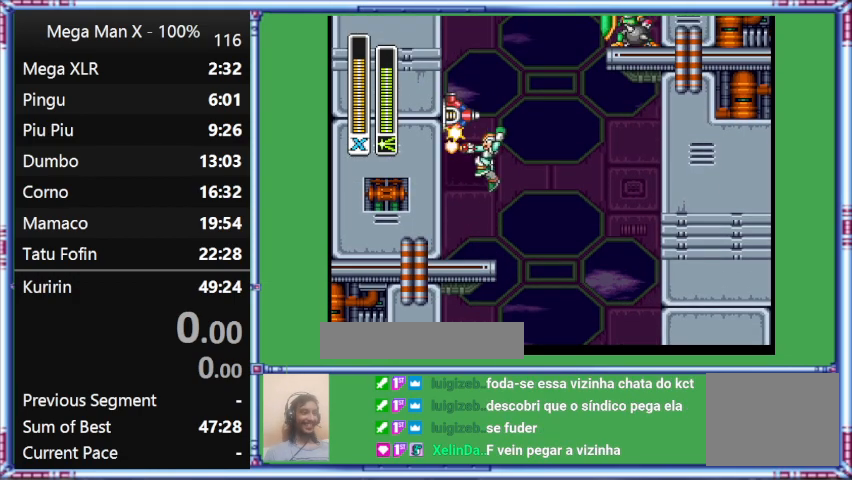
{"buttons": [], "events": [[267, "B", "up"]]}
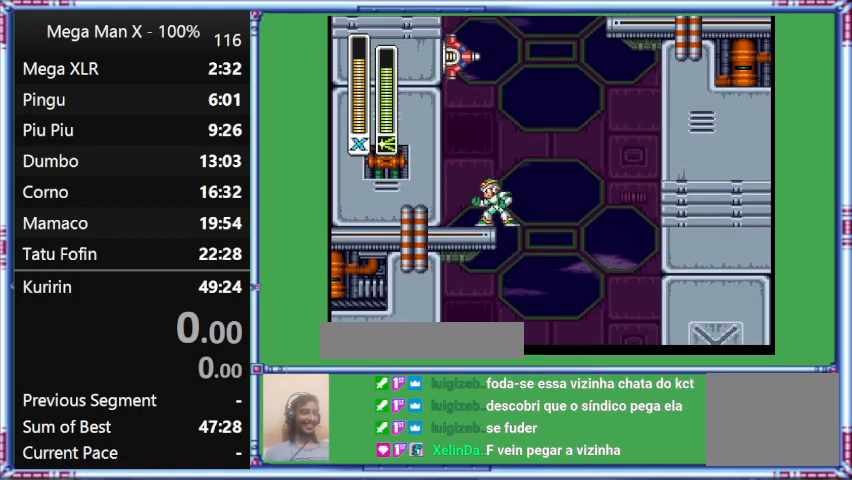
{"buttons": ["B"], "events": [[233, "B", "down"]]}
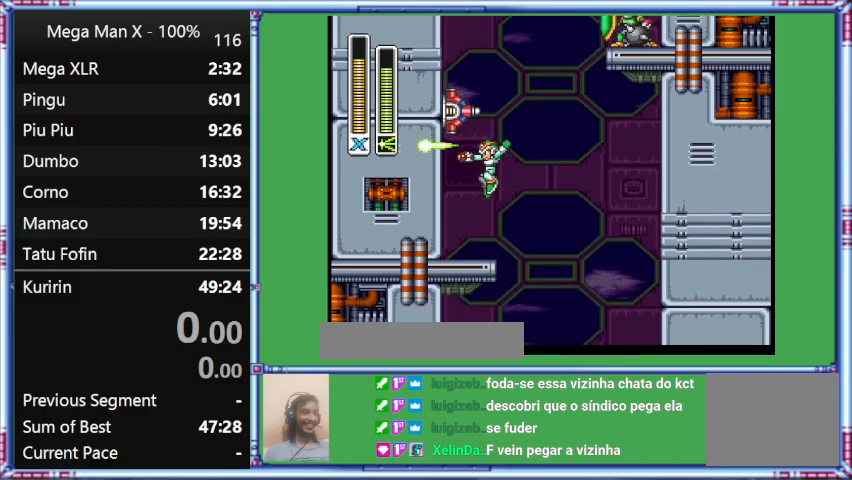
{"buttons": [], "events": [[167, "B", "up"], [167, "Y", "down"], [400, "Y", "up"]]}
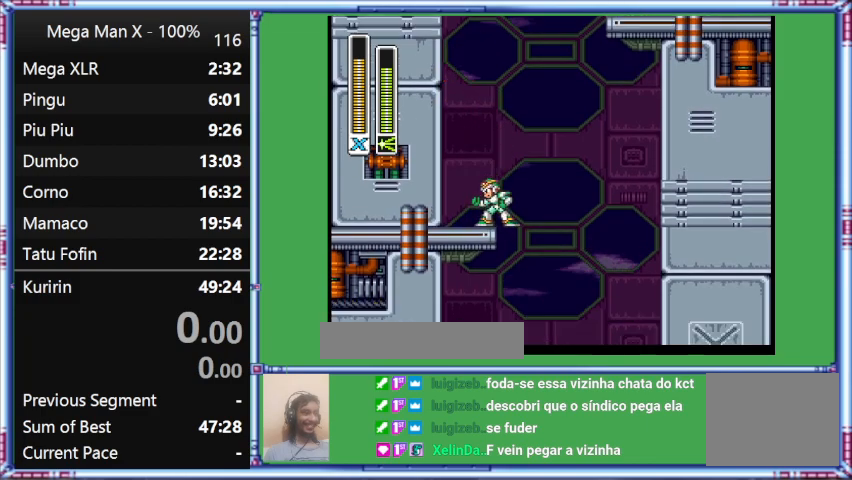
{"buttons": ["B", "Y", "DPAD_LEFT"], "events": [[400, "B", "down"], [400, "DPAD_LEFT", "down"], [400, "Y", "down"]]}
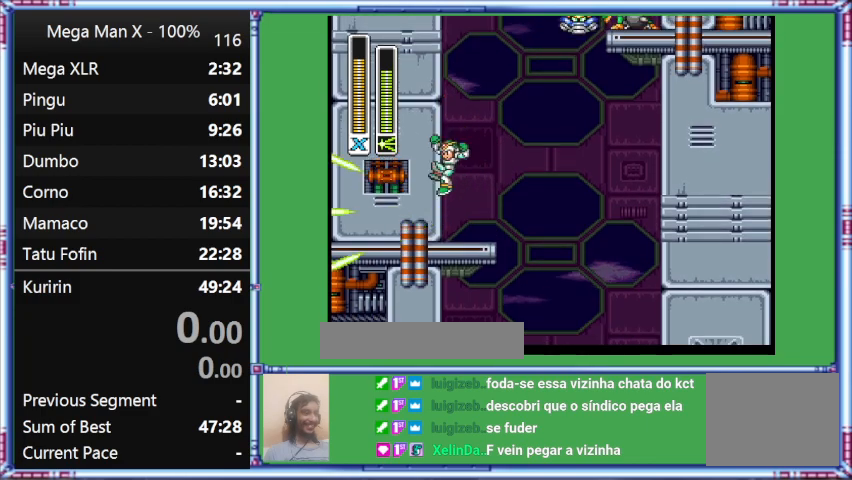
{"buttons": ["B", "Y", "DPAD_LEFT"], "events": [[133, "B", "up"], [367, "B", "down"]]}
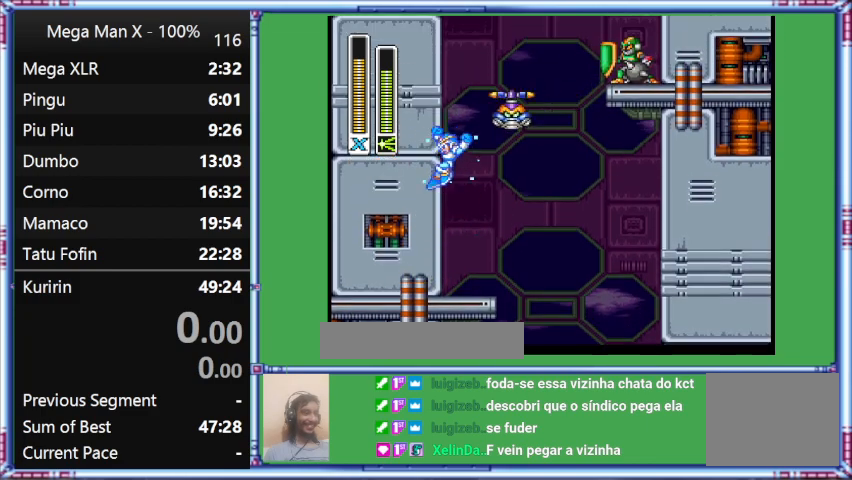
{"buttons": ["Y", "DPAD_LEFT"], "events": [[100, "B", "up"], [267, "B", "down"], [500, "B", "up"]]}
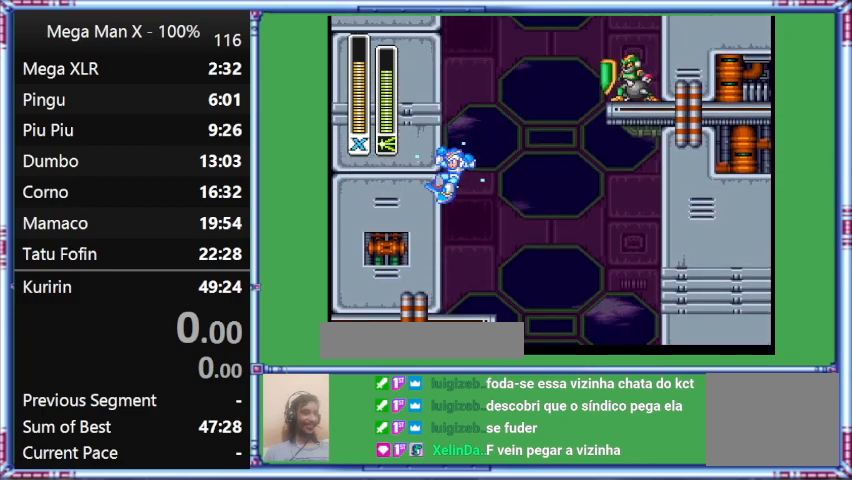
{"buttons": ["B", "Y", "DPAD_LEFT"], "events": [[200, "B", "down"]]}
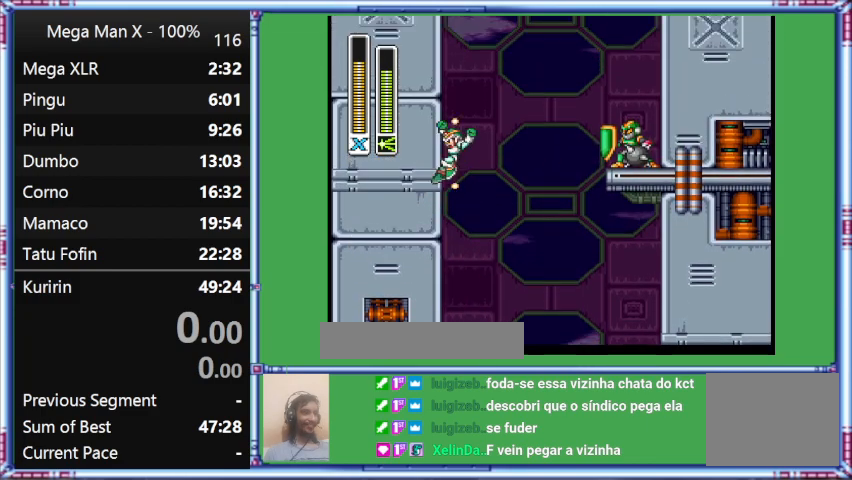
{"buttons": ["B", "Y", "DPAD_LEFT"], "events": []}
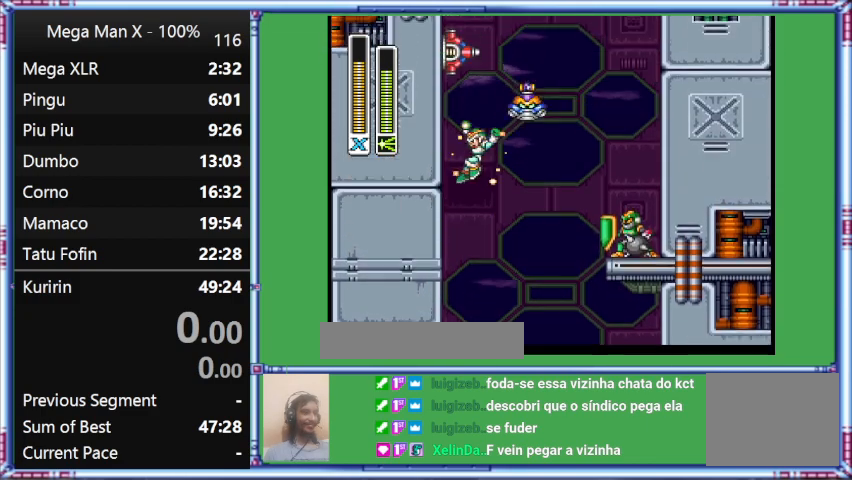
{"buttons": ["B", "Y", "L1", "DPAD_RIGHT"], "events": [[67, "DPAD_LEFT", "up"], [67, "DPAD_RIGHT", "down"], [67, "L1", "down"]]}
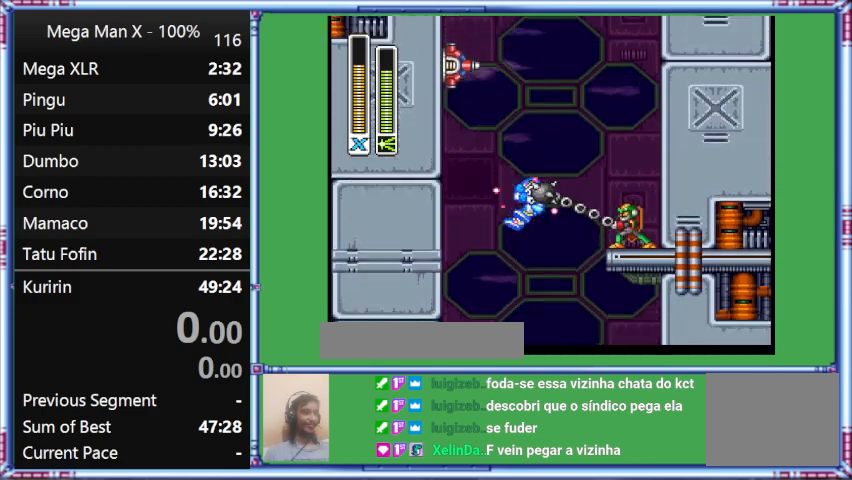
{"buttons": ["Y", "DPAD_LEFT"], "events": [[367, "B", "up"], [367, "DPAD_LEFT", "down"], [367, "DPAD_RIGHT", "up"], [367, "L1", "up"]]}